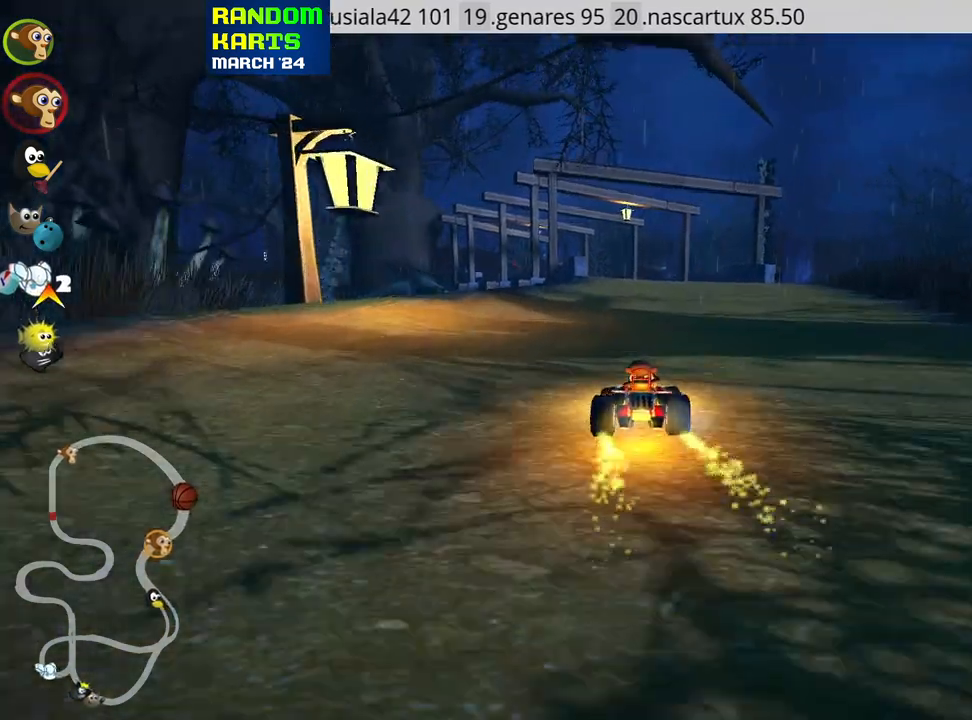
Gameplay with keyboard; each line is a JSON object with the keys held at the frame after it. "events" lists presses ("down") and releases ("up") of "down", "fire", "flag", "left", "look", "nitro", "right", "skid" and "up" between this image and that frame as [ms after this image, input, new state], when the widget could be followed in between. No other keys are recorded. Mouse input is not recorded. Key names are as the overlay labels them; some are game actions (e.g. jump) rather than physical keys.
{"keys": ["up"], "events": [[200, "left", "up"], [300, "right", "down"], [467, "right", "up"]]}
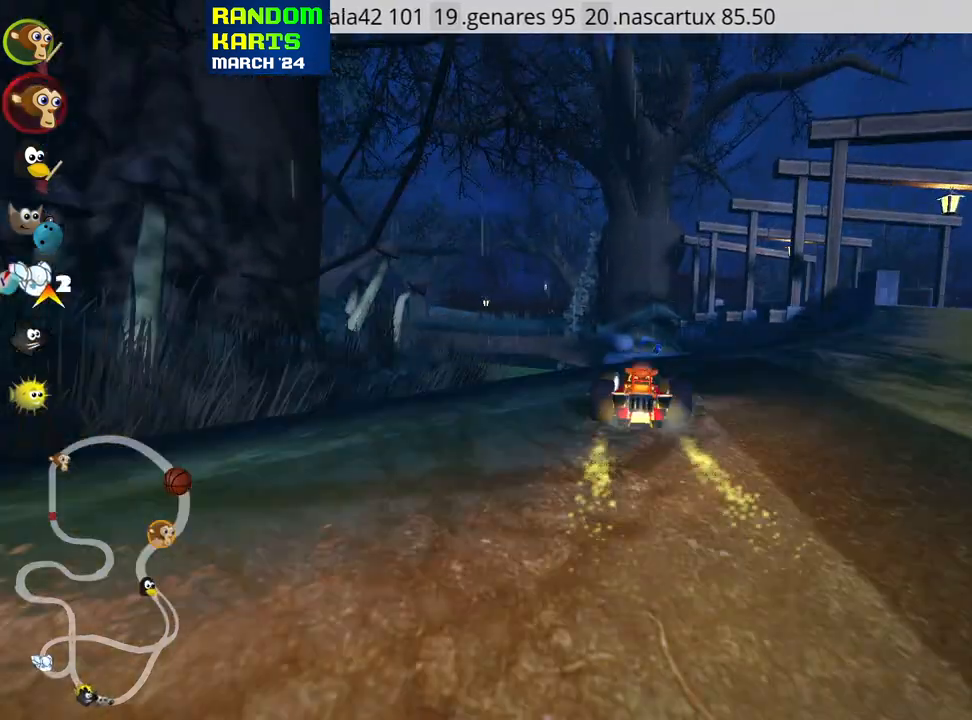
{"keys": ["up"], "events": []}
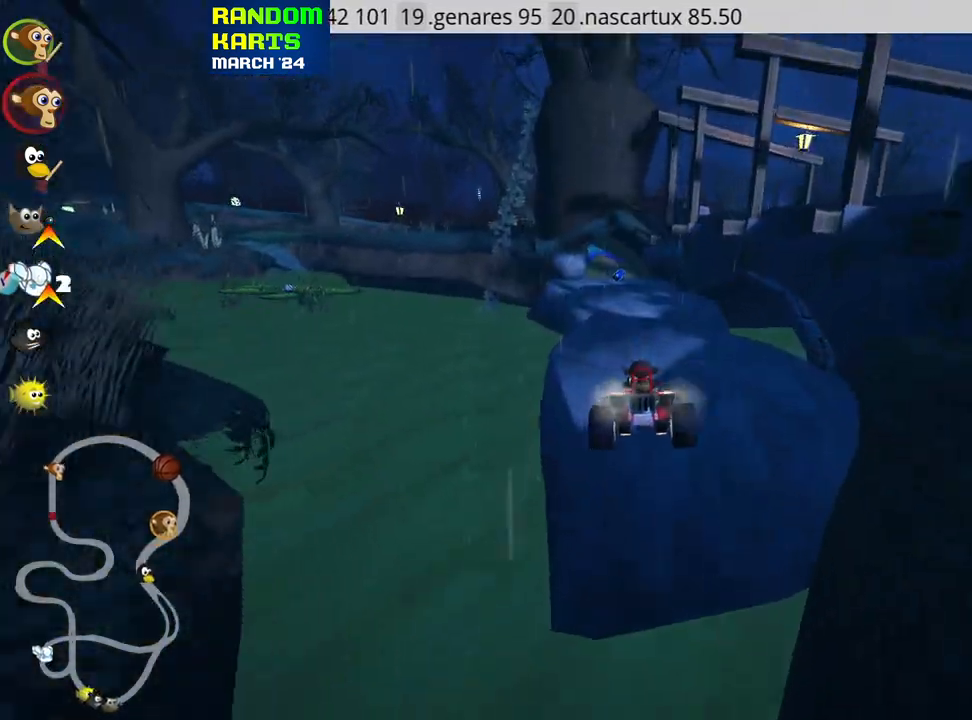
{"keys": ["up"], "events": []}
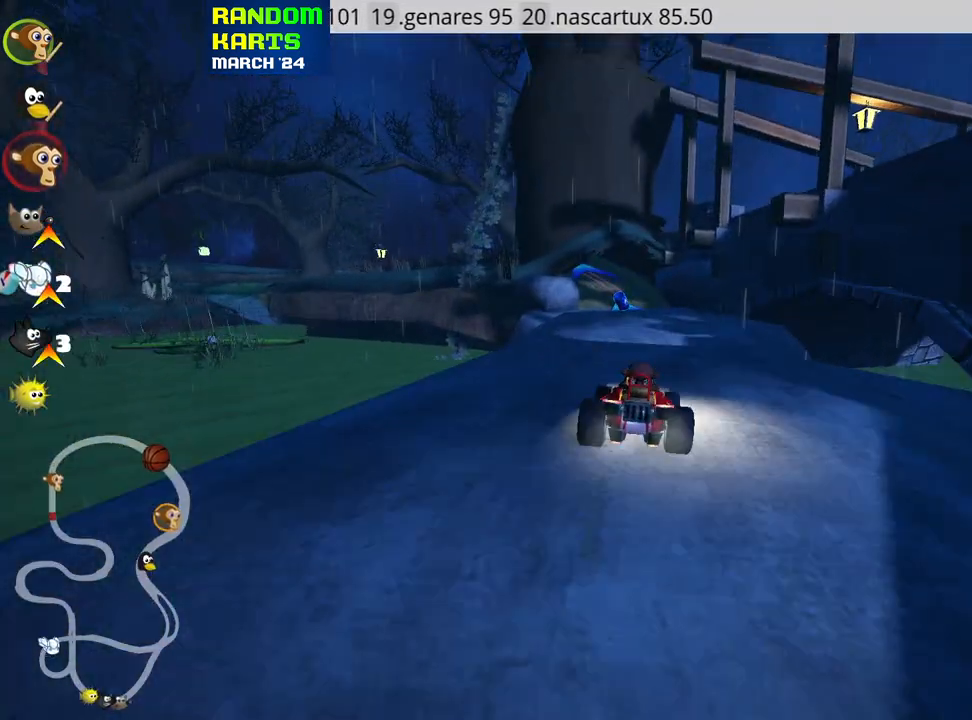
{"keys": ["up"], "events": [[67, "skid", "down"], [100, "left", "down"], [167, "left", "up"], [183, "skid", "up"]]}
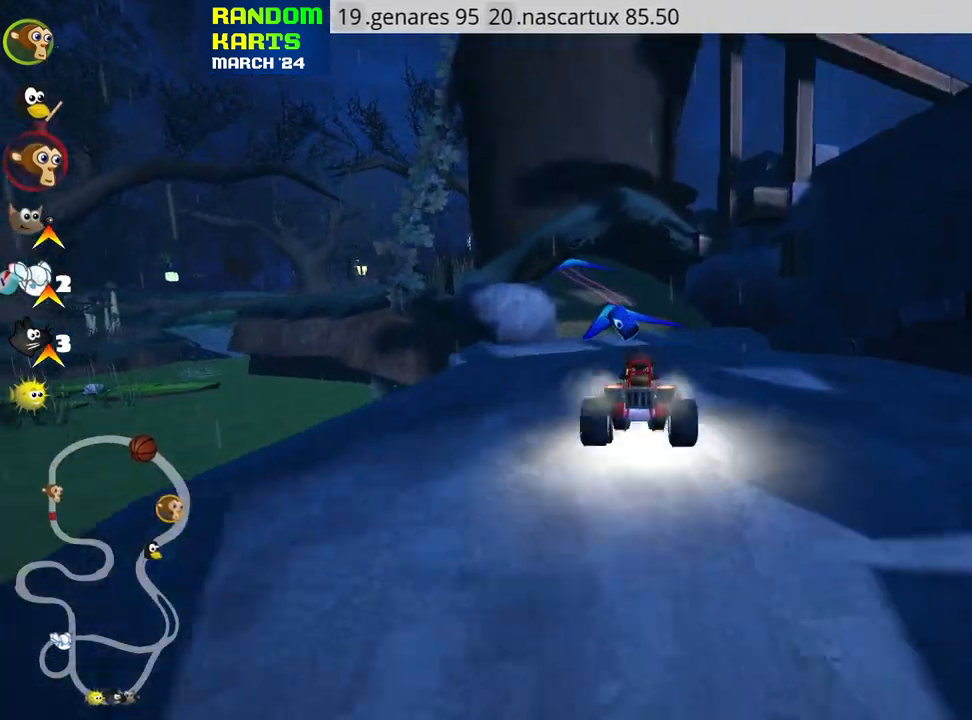
{"keys": ["left", "skid", "up"], "events": [[133, "skid", "down"], [150, "left", "down"]]}
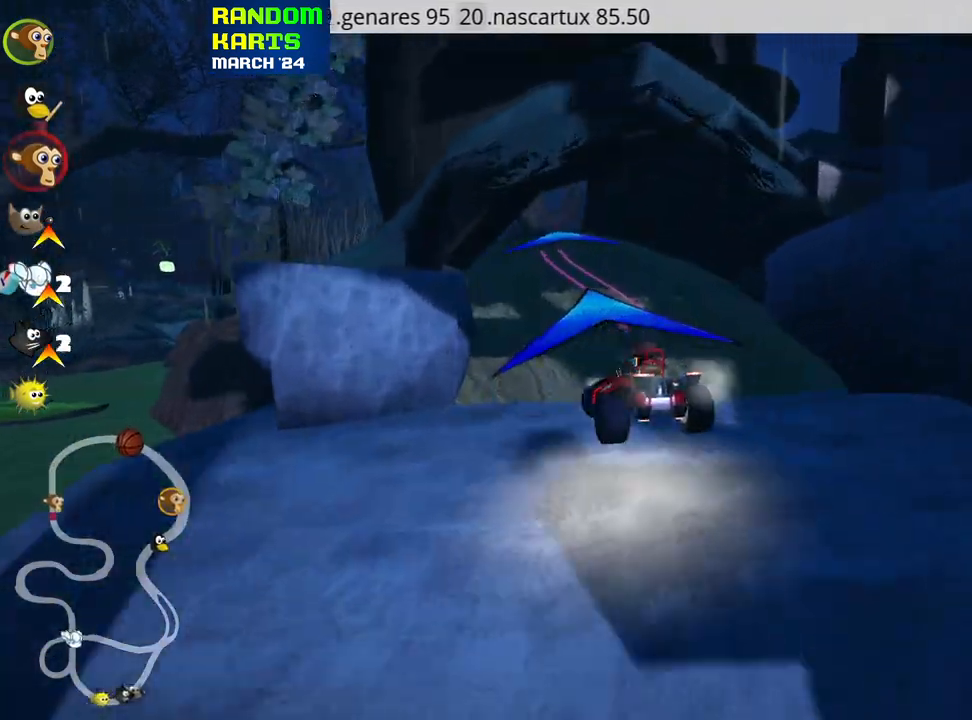
{"keys": ["up"], "events": [[83, "skid", "up"], [100, "left", "up"]]}
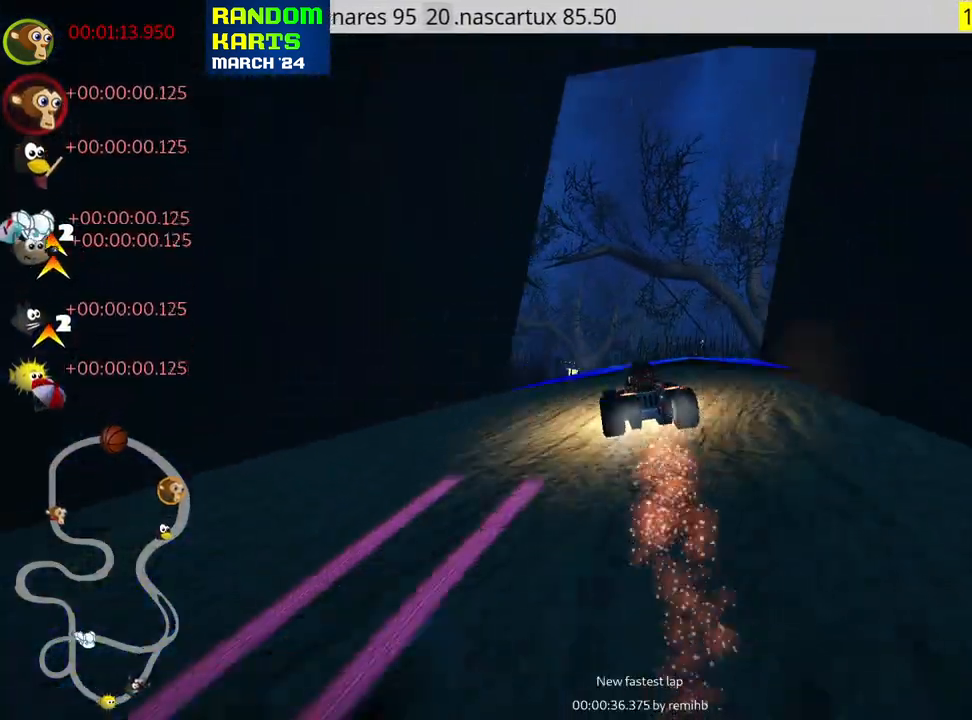
{"keys": ["left", "skid", "up"], "events": [[67, "nitro", "down"], [167, "nitro", "up"], [300, "left", "down"], [300, "skid", "down"]]}
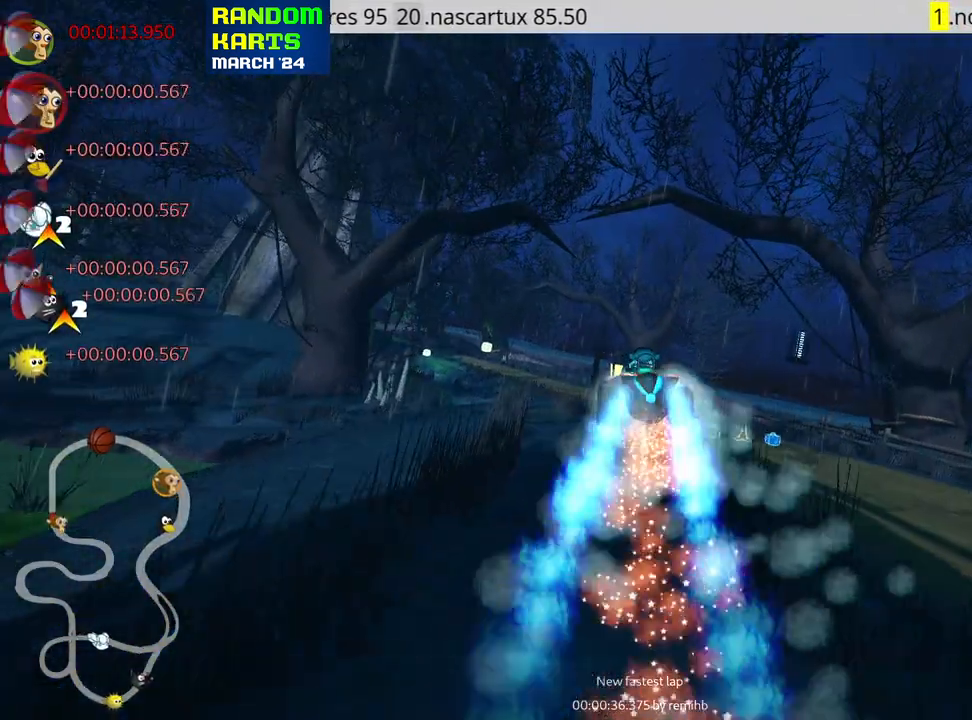
{"keys": ["left", "right", "skid", "up"], "events": [[467, "right", "down"]]}
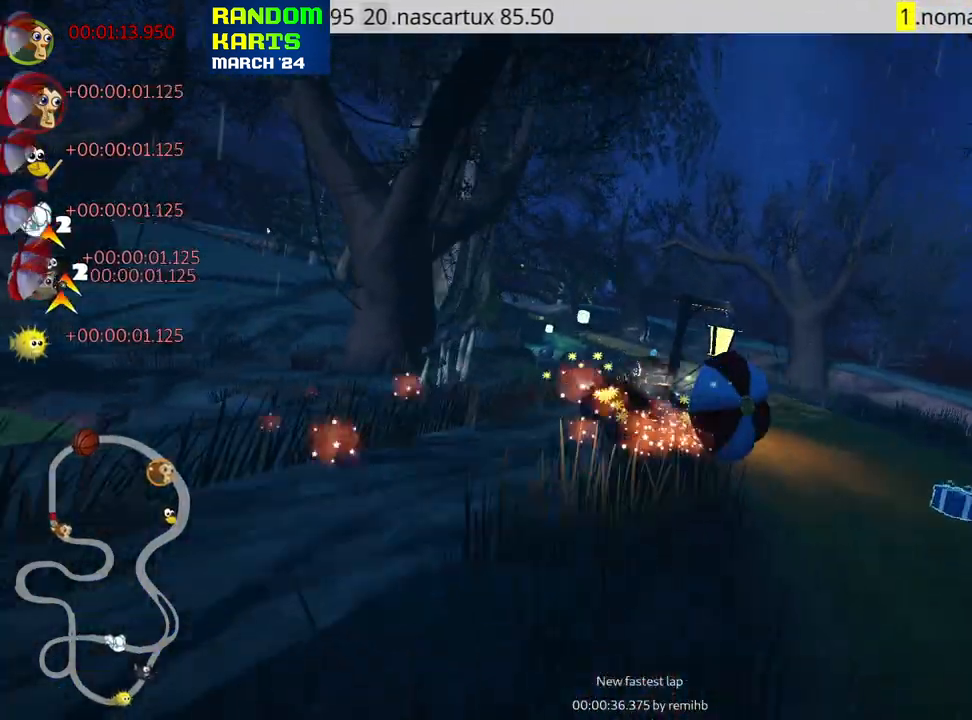
{"keys": ["right", "skid", "up"], "events": [[83, "left", "up"]]}
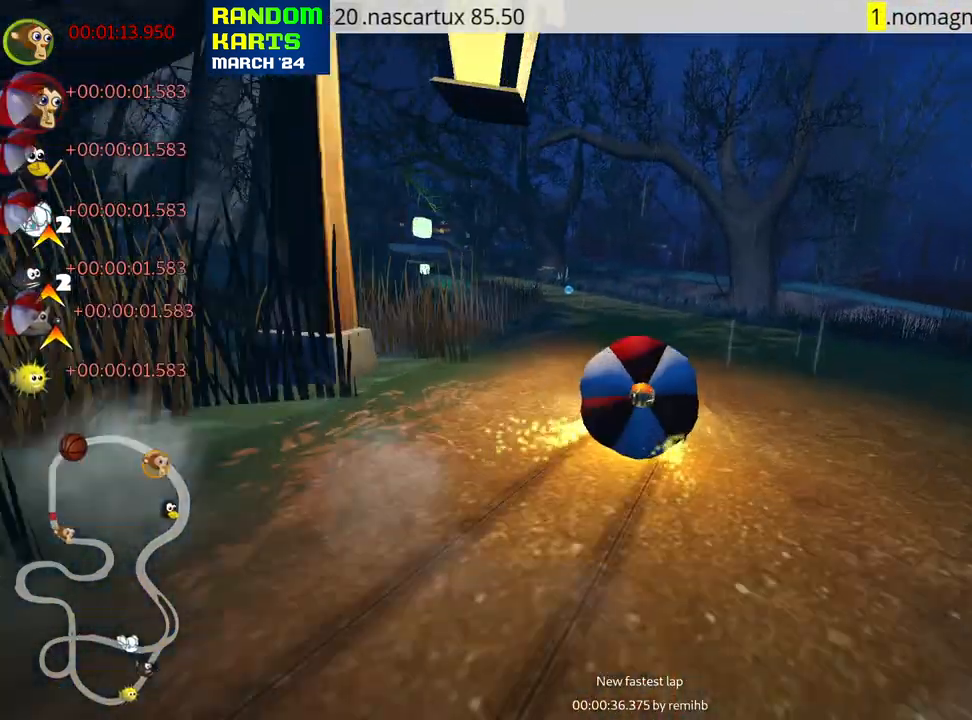
{"keys": ["down"], "events": [[83, "down", "down"], [83, "right", "up"], [83, "up", "up"], [133, "skid", "up"]]}
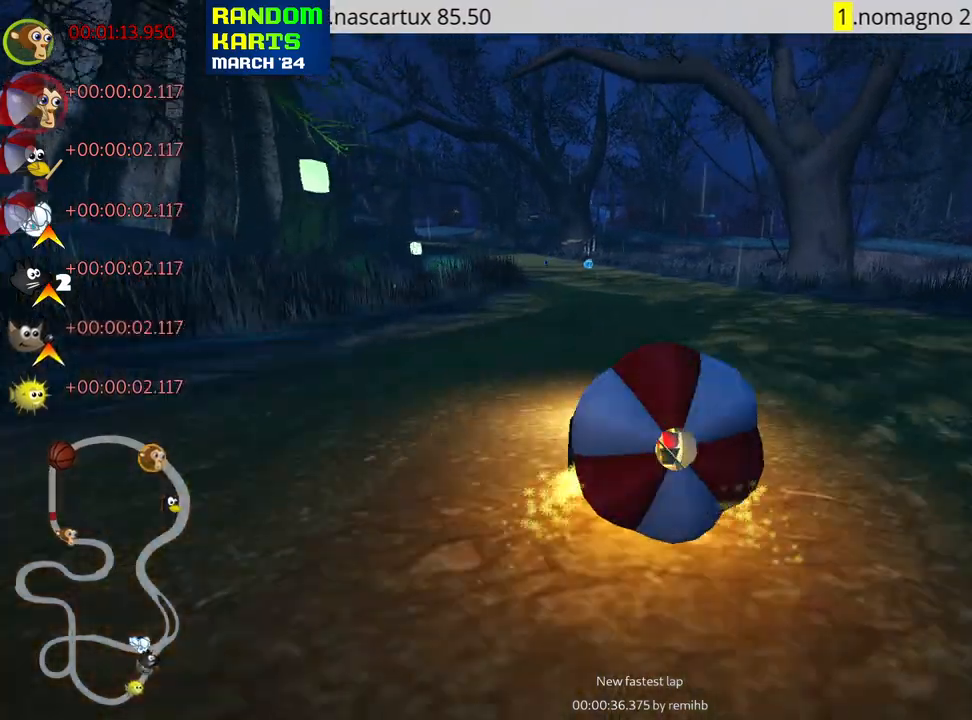
{"keys": ["left", "up"], "events": [[100, "up", "down"], [167, "down", "up"], [183, "right", "down"], [300, "down", "down"], [317, "down", "up"], [467, "left", "down"], [500, "right", "up"]]}
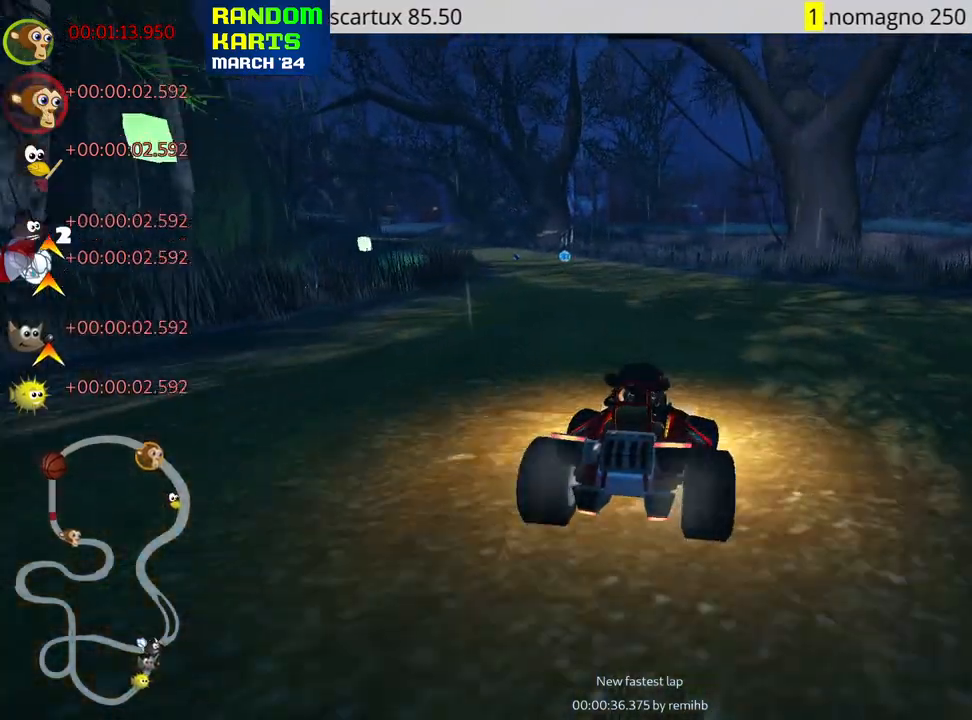
{"keys": ["right", "skid", "up"], "events": [[50, "skid", "down"], [150, "nitro", "down"], [283, "nitro", "up"], [383, "left", "up"], [417, "right", "down"]]}
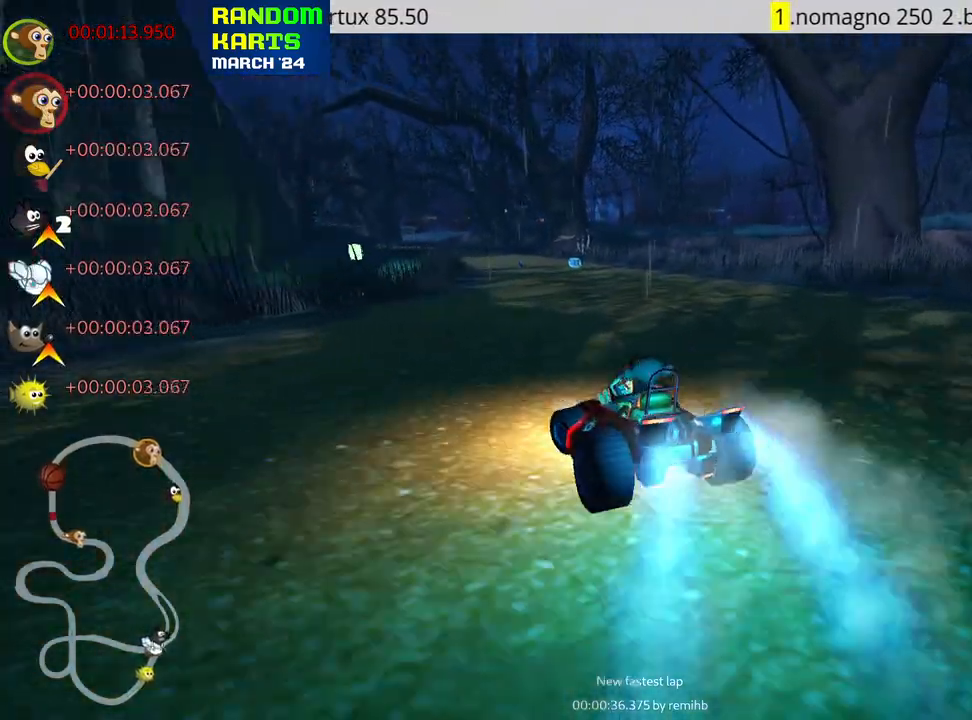
{"keys": ["right", "skid", "up"], "events": []}
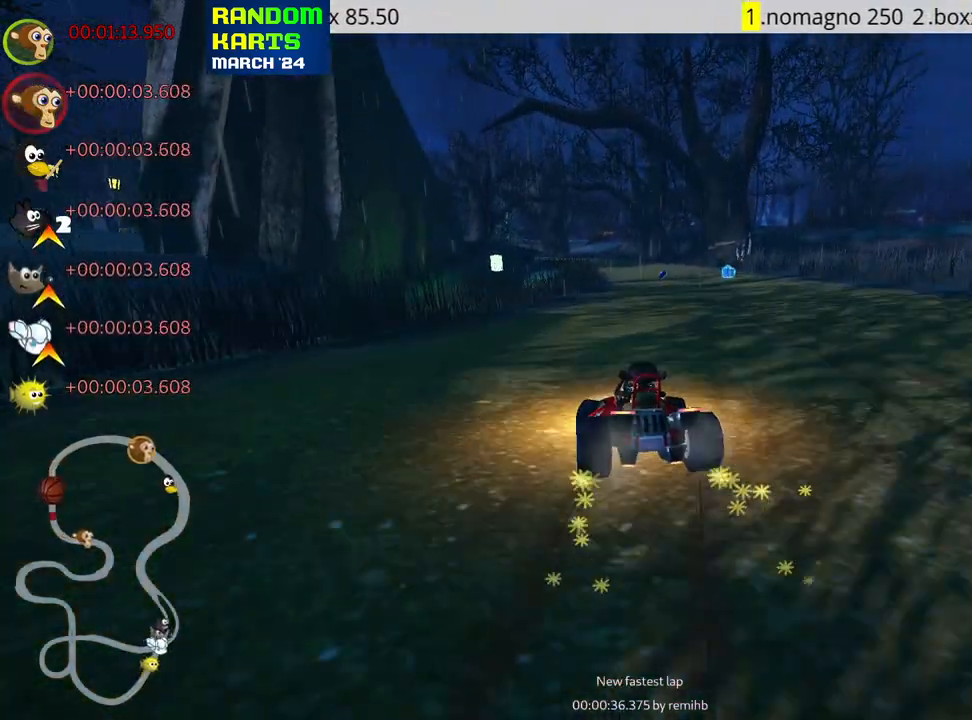
{"keys": ["up"], "events": [[267, "skid", "up"], [283, "nitro", "down"], [400, "right", "up"], [450, "nitro", "up"]]}
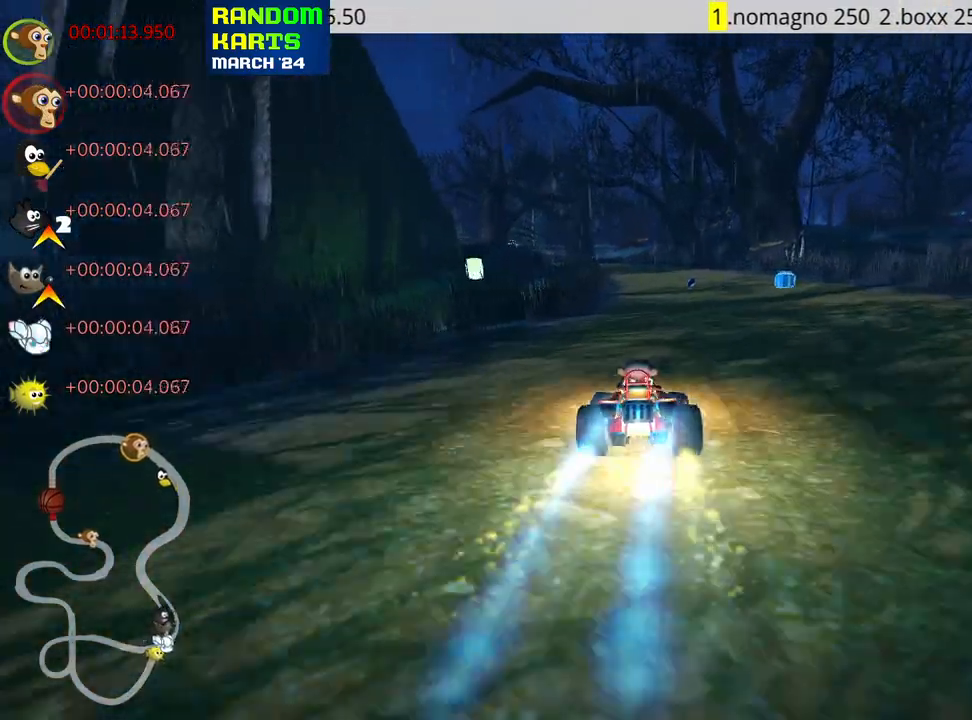
{"keys": ["left", "skid", "up"], "events": [[433, "skid", "down"], [467, "left", "down"]]}
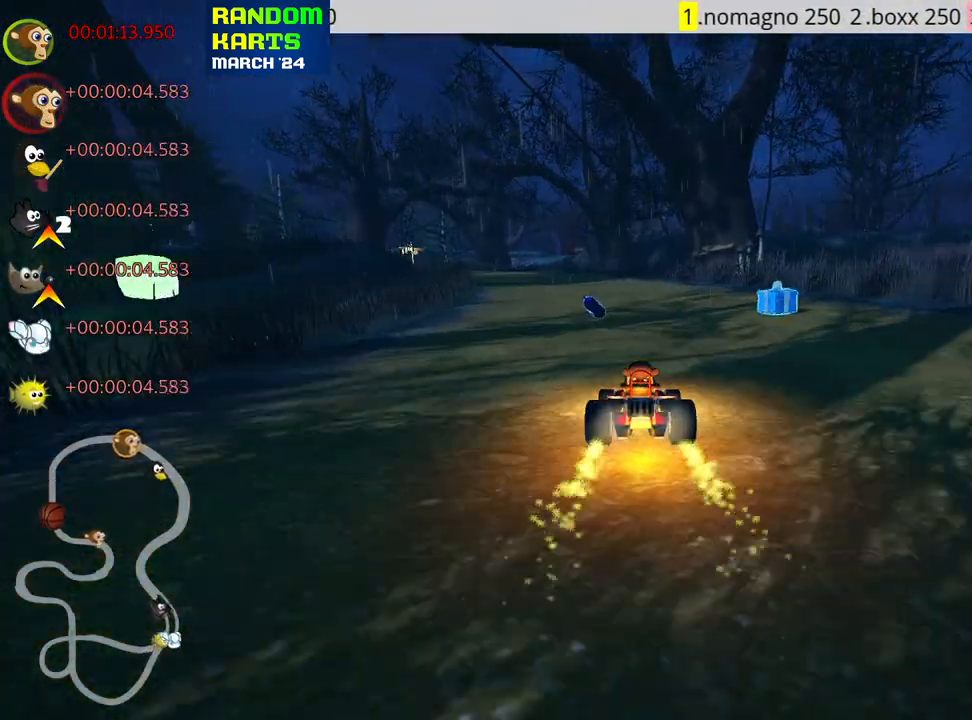
{"keys": ["right", "skid", "up"], "events": [[100, "left", "up"], [117, "right", "down"]]}
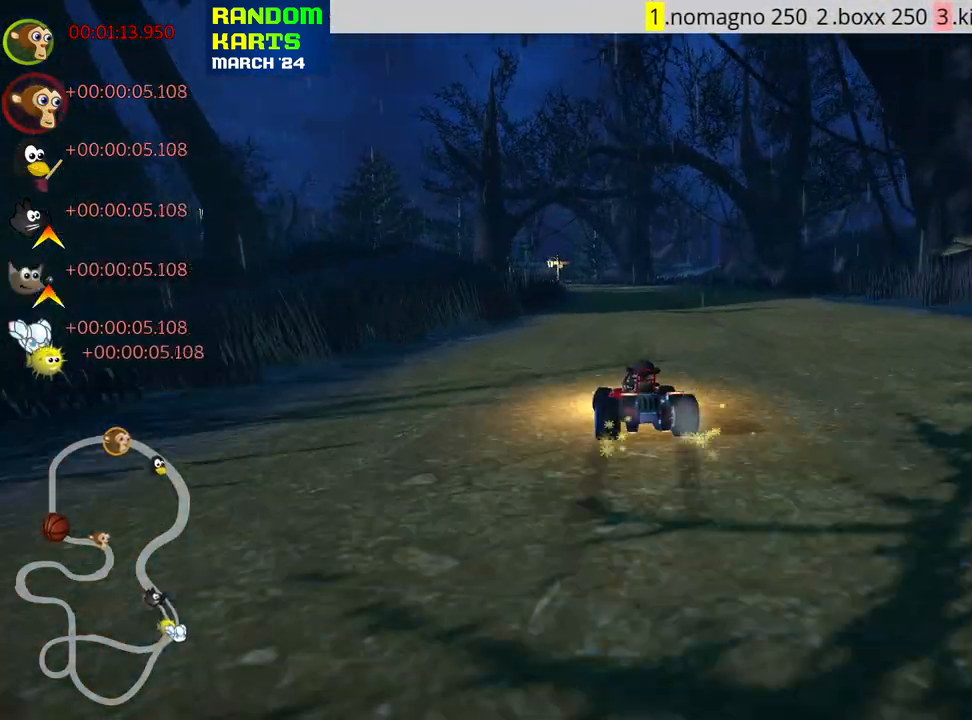
{"keys": ["right", "skid", "up"], "events": []}
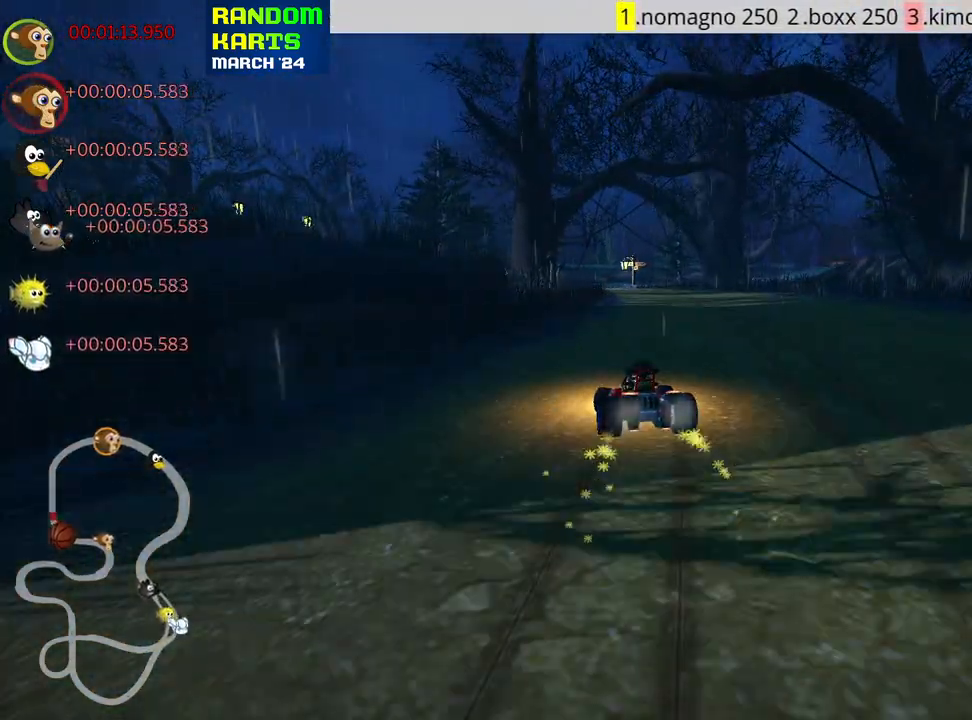
{"keys": ["right", "skid", "up"], "events": []}
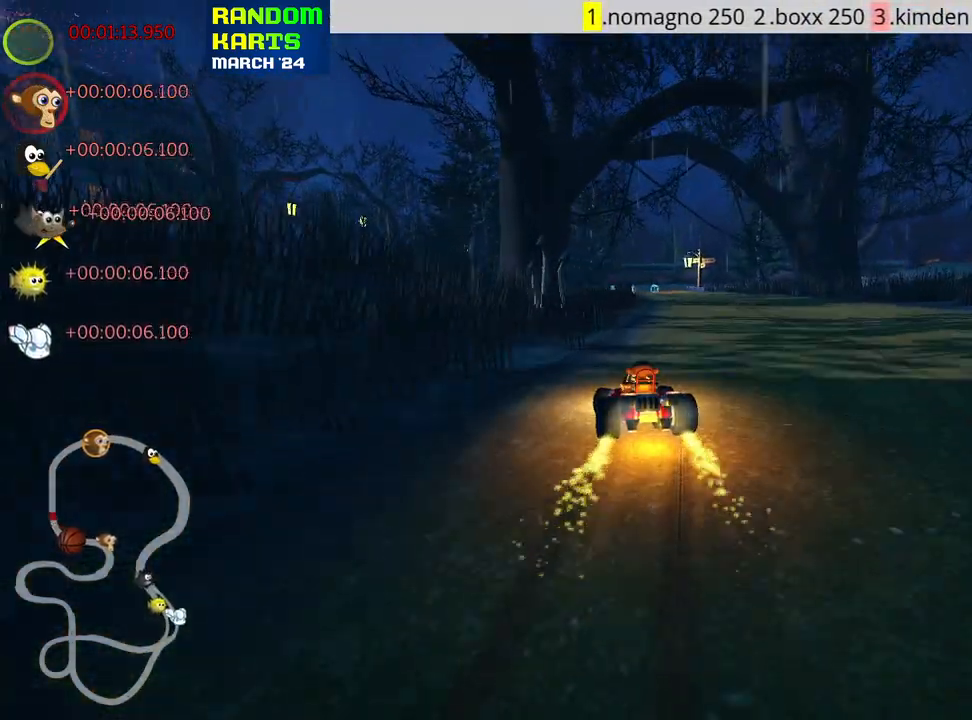
{"keys": ["up"], "events": [[33, "nitro", "down"], [67, "skid", "up"], [133, "right", "up"], [183, "nitro", "up"]]}
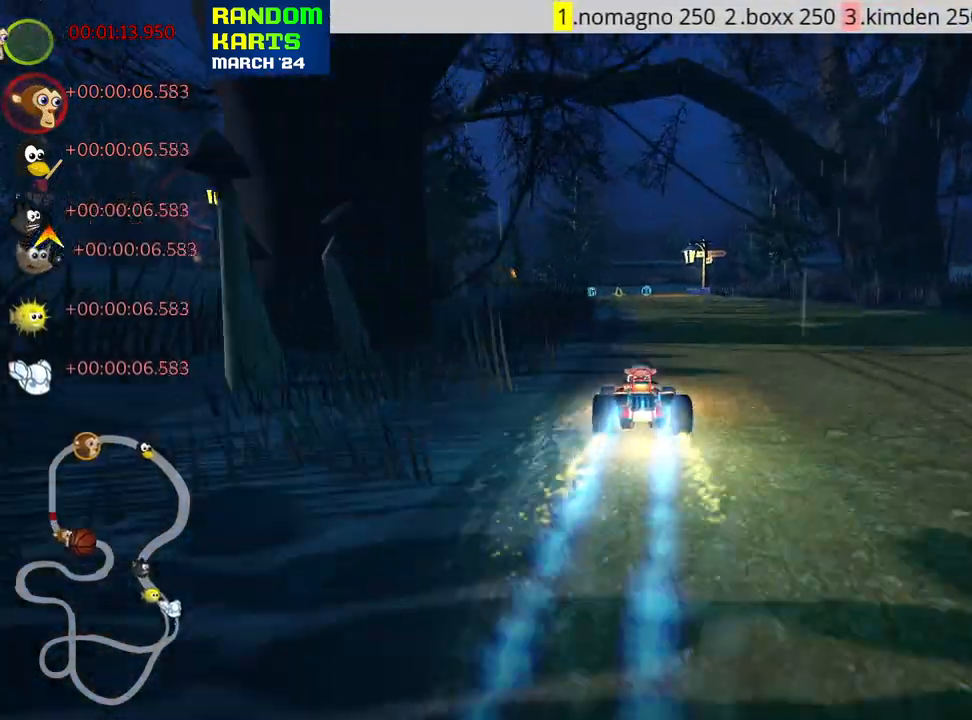
{"keys": ["up"], "events": []}
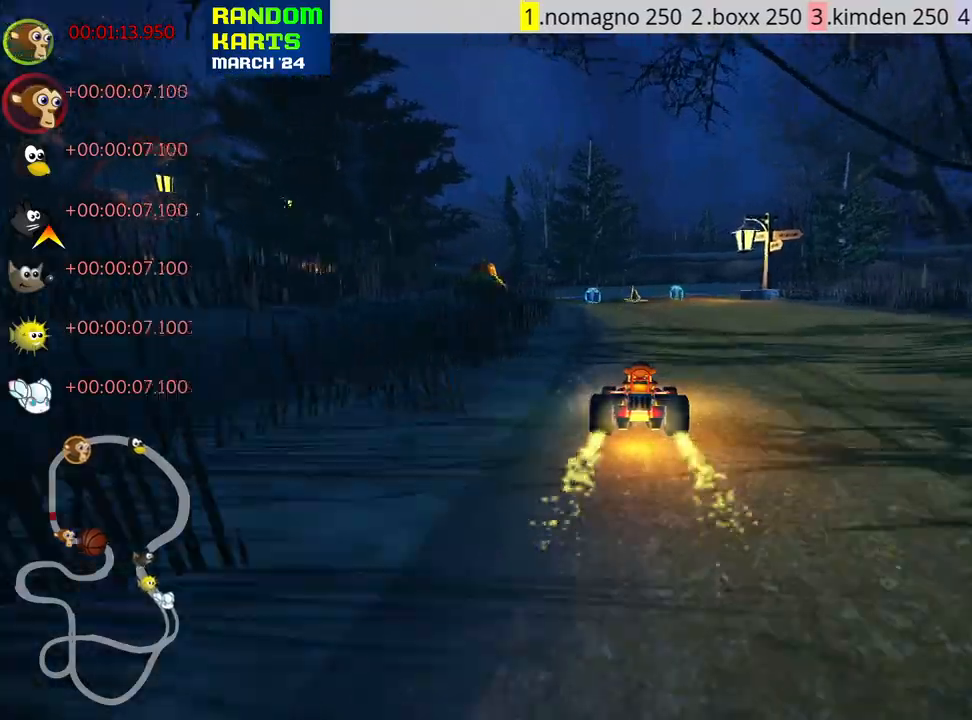
{"keys": ["right", "skid", "up"], "events": [[150, "left", "down"], [167, "skid", "down"], [233, "left", "up"], [267, "right", "down"]]}
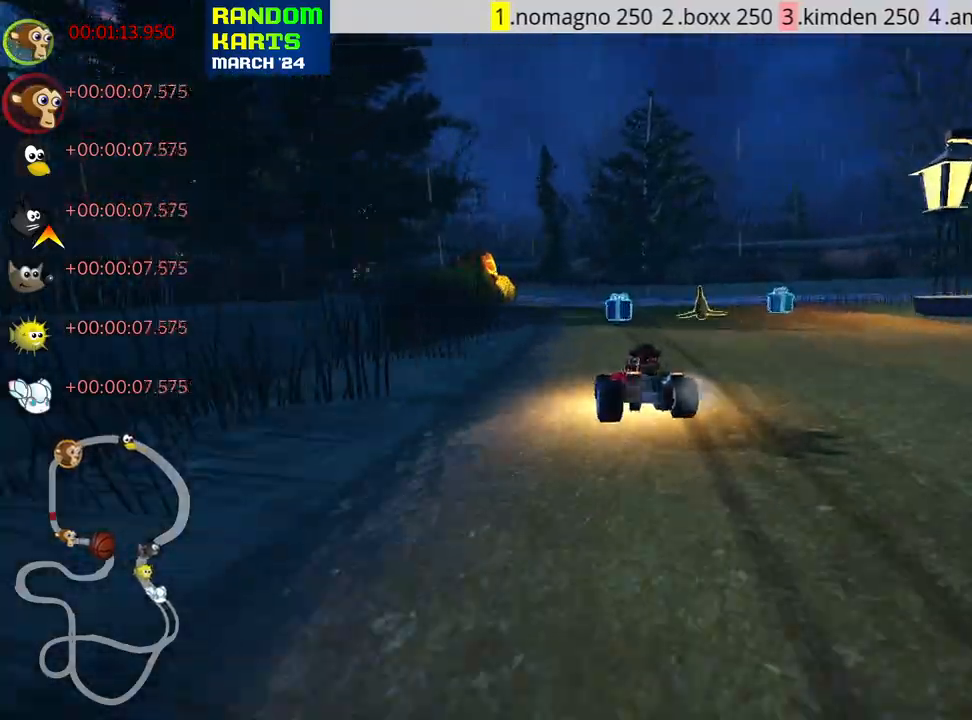
{"keys": ["right", "skid", "up"], "events": []}
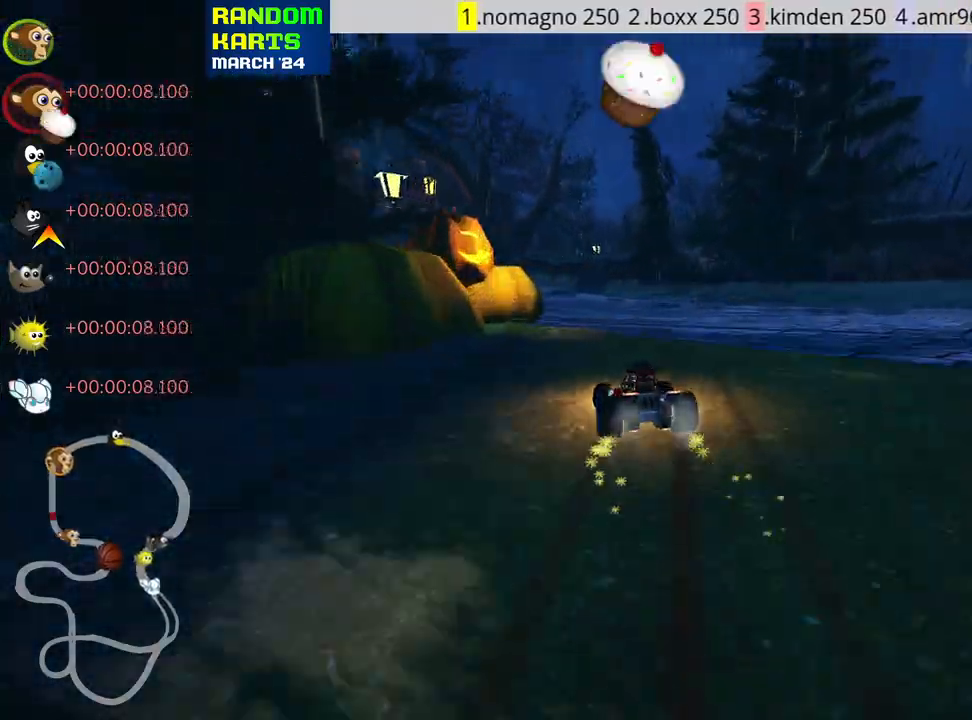
{"keys": ["left", "right", "skid", "up"], "events": [[67, "left", "down"], [150, "right", "up"], [500, "right", "down"]]}
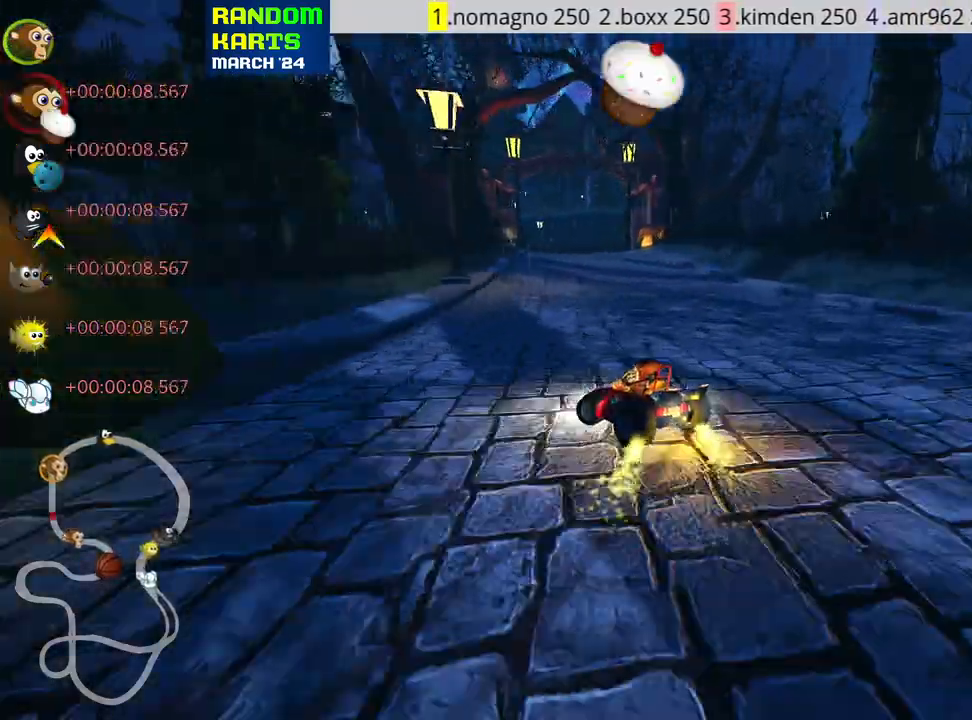
{"keys": ["nitro", "right", "skid", "up"], "events": [[117, "left", "up"], [383, "nitro", "down"]]}
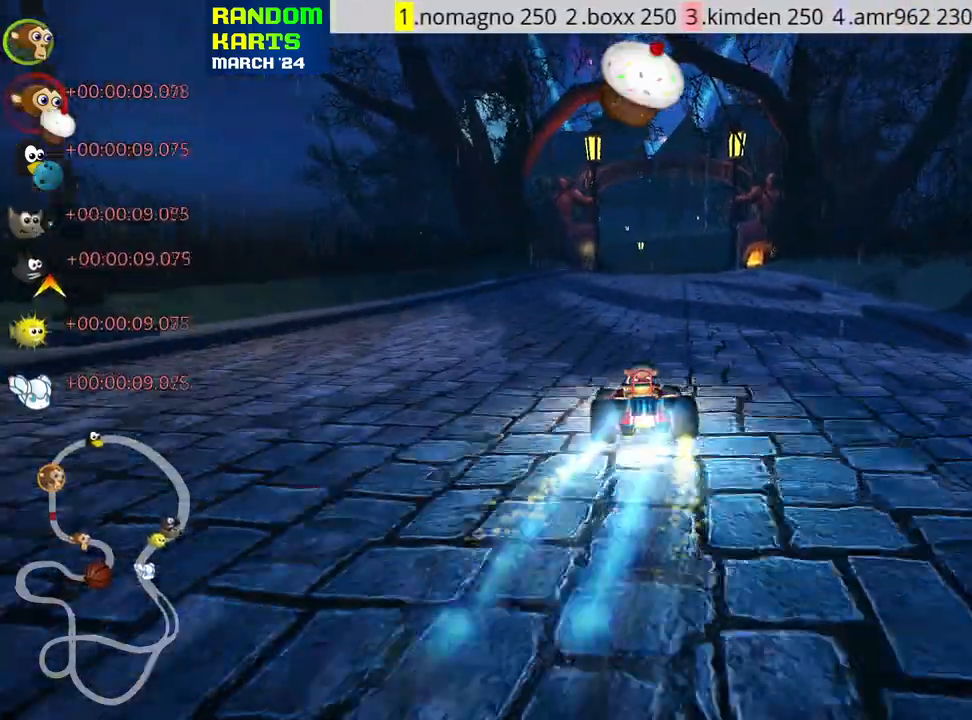
{"keys": ["up"], "events": [[33, "nitro", "up"], [83, "skid", "up"], [100, "right", "up"]]}
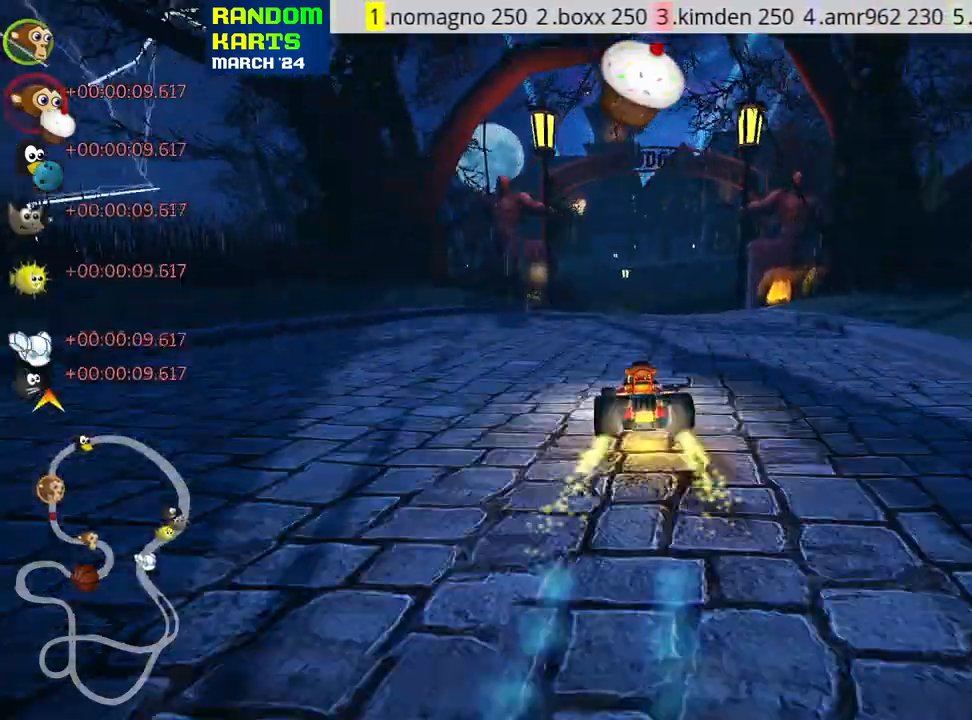
{"keys": ["left", "skid", "up"], "events": [[150, "right", "down"], [450, "right", "up"], [467, "skid", "down"], [483, "left", "down"]]}
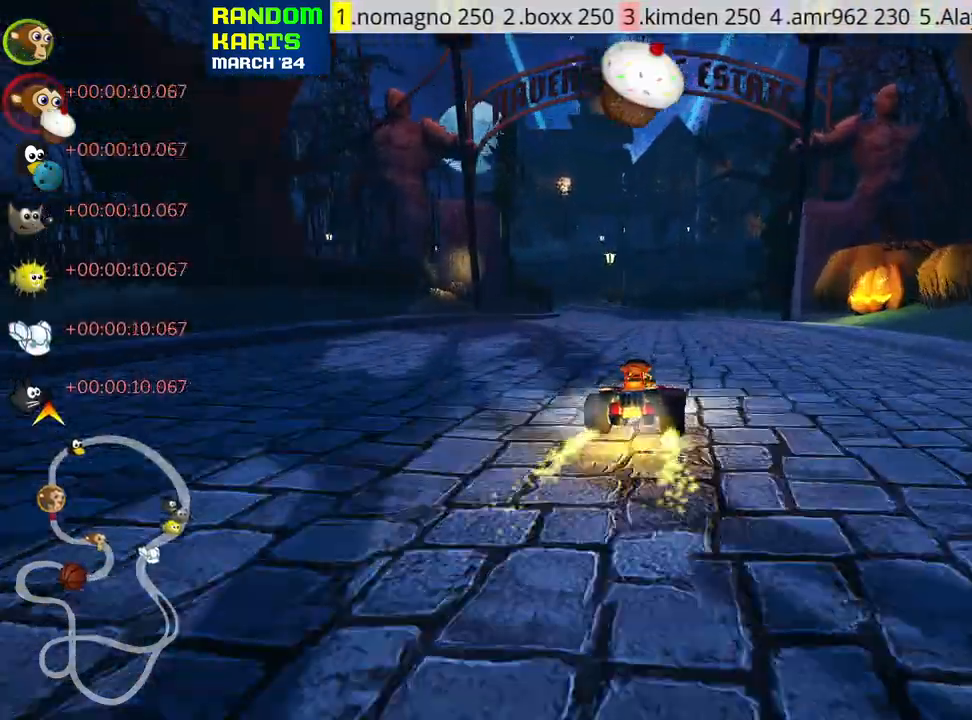
{"keys": ["right", "skid", "up"], "events": [[150, "left", "up"], [200, "right", "down"]]}
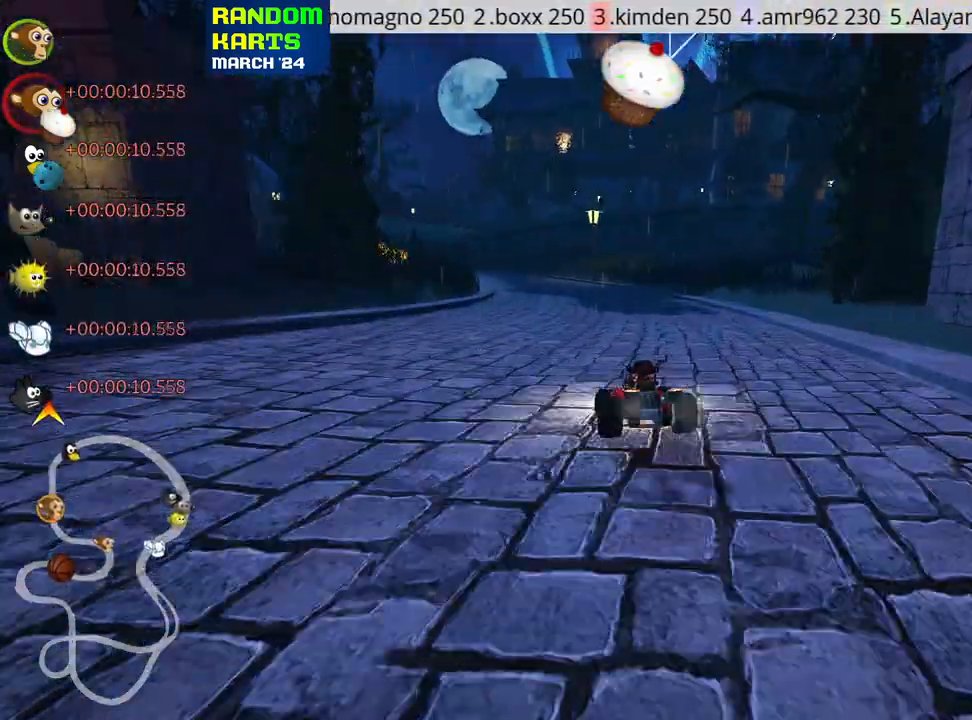
{"keys": ["right", "skid", "up"], "events": []}
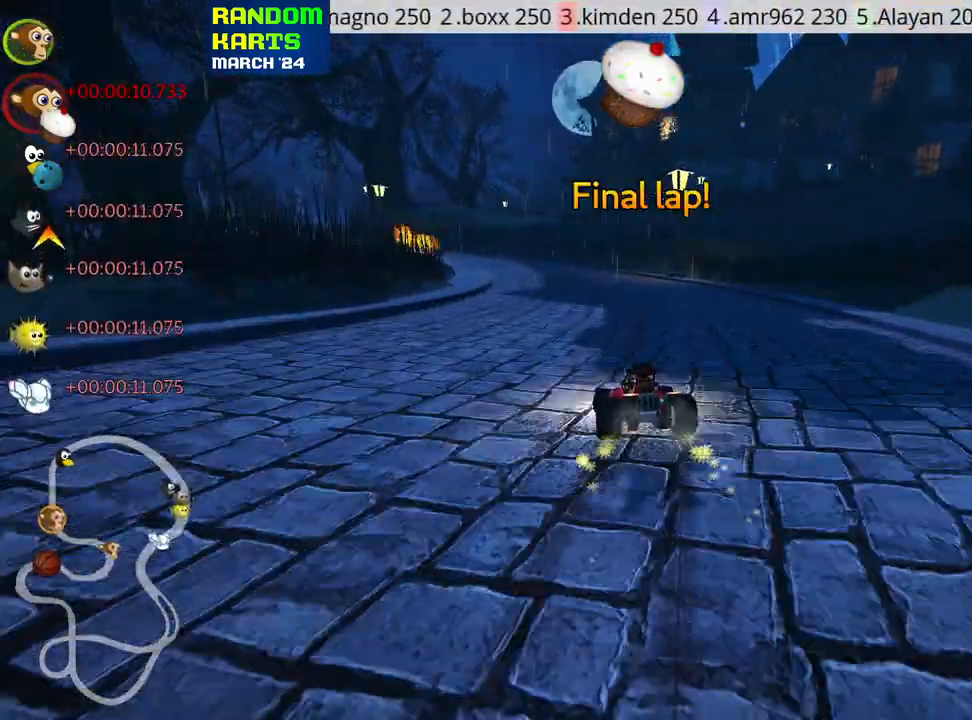
{"keys": ["left", "skid", "up"], "events": [[200, "left", "down"], [300, "right", "up"]]}